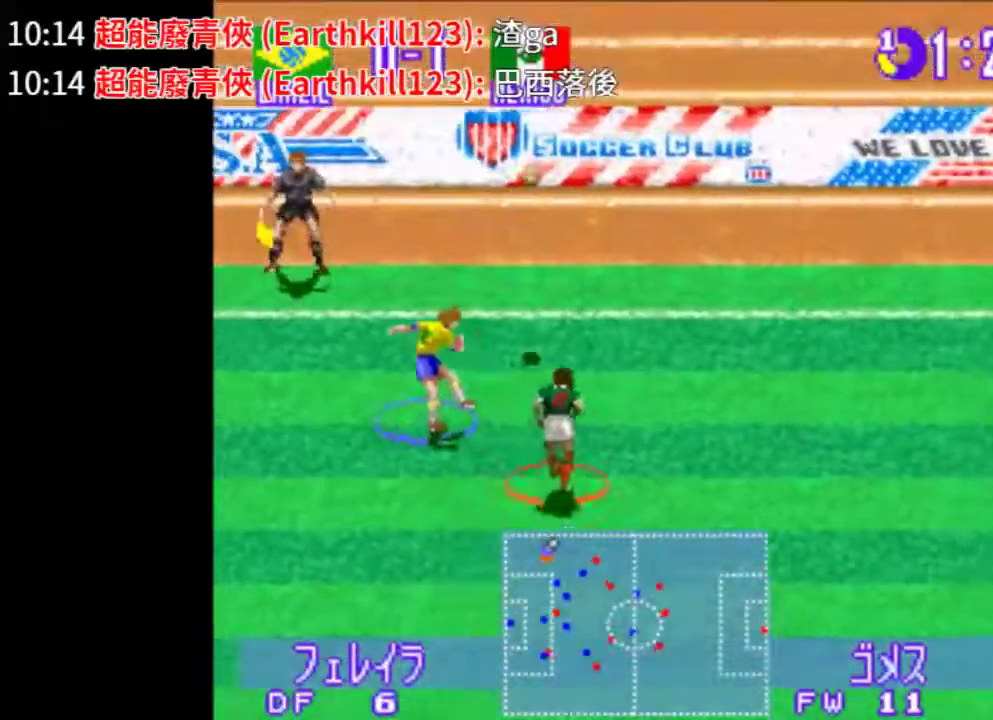
Gameplay with a controller (PlayStation layout); each line is a JSON object with the inputs held at the frame after it. "events" lists button and stick changes between this image and that frame as [ms after this image, input, new state], when the widget could be followed in between. Not read: L2 L3 R2 R3 left_stick right_stick.
{"buttons": ["DPAD_DOWN", "DPAD_RIGHT"], "events": []}
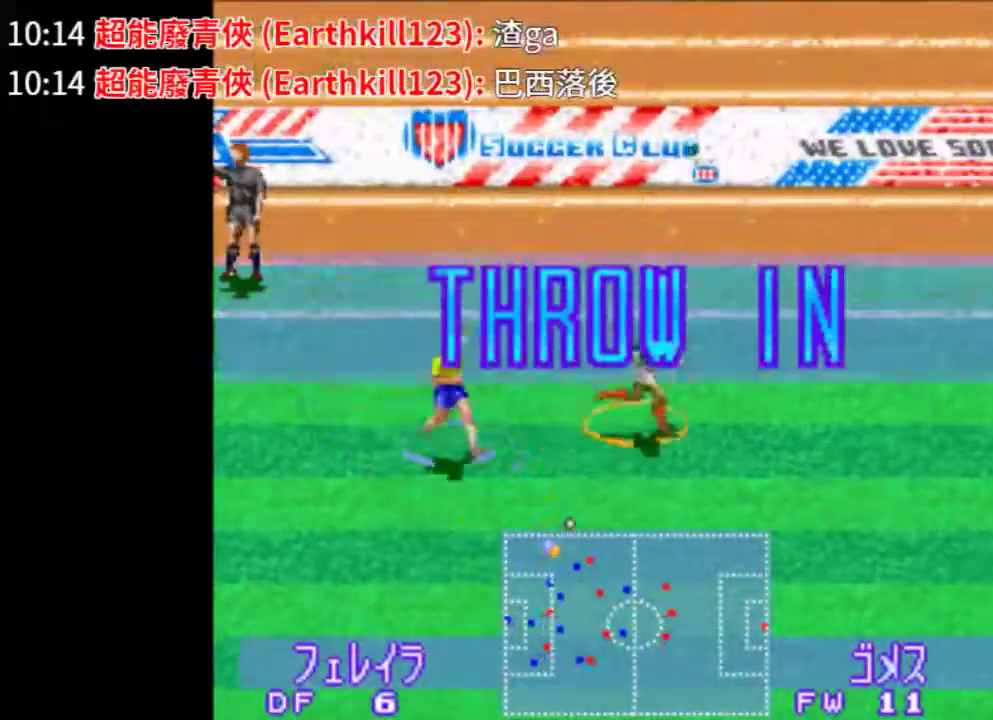
{"buttons": ["CROSS", "SQUARE", "DPAD_DOWN", "DPAD_RIGHT"], "events": [[160, "DPAD_DOWN", "up"], [160, "DPAD_RIGHT", "up"], [320, "CROSS", "down"], [360, "SQUARE", "down"], [420, "DPAD_DOWN", "down"], [420, "DPAD_LEFT", "down"], [440, "DPAD_LEFT", "up"], [440, "DPAD_RIGHT", "down"]]}
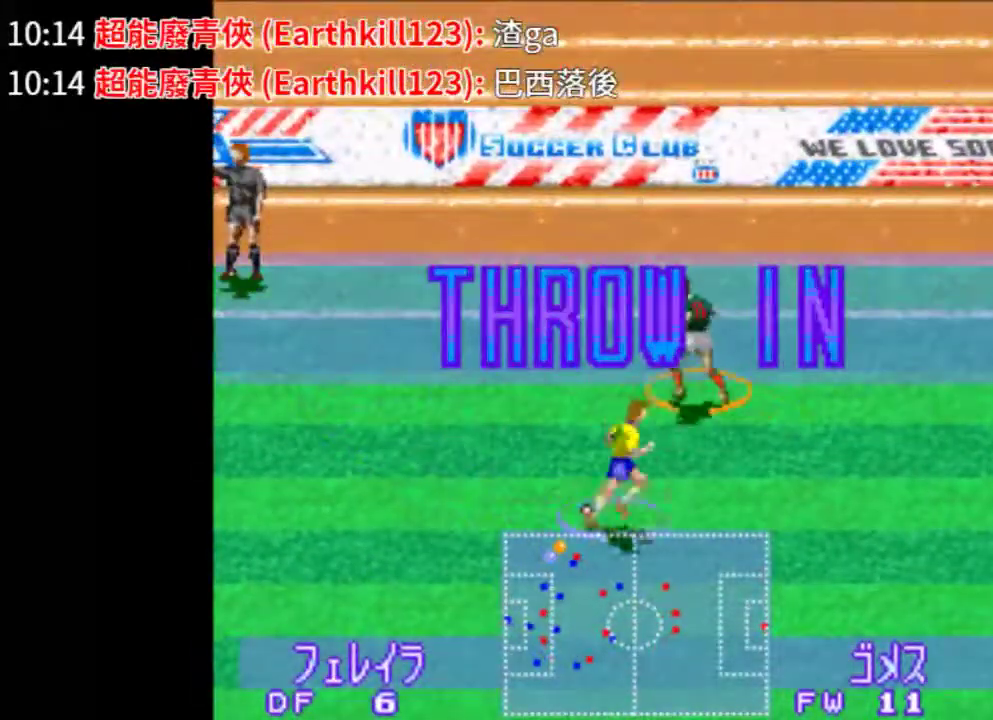
{"buttons": ["CROSS", "SQUARE", "DPAD_LEFT"]}
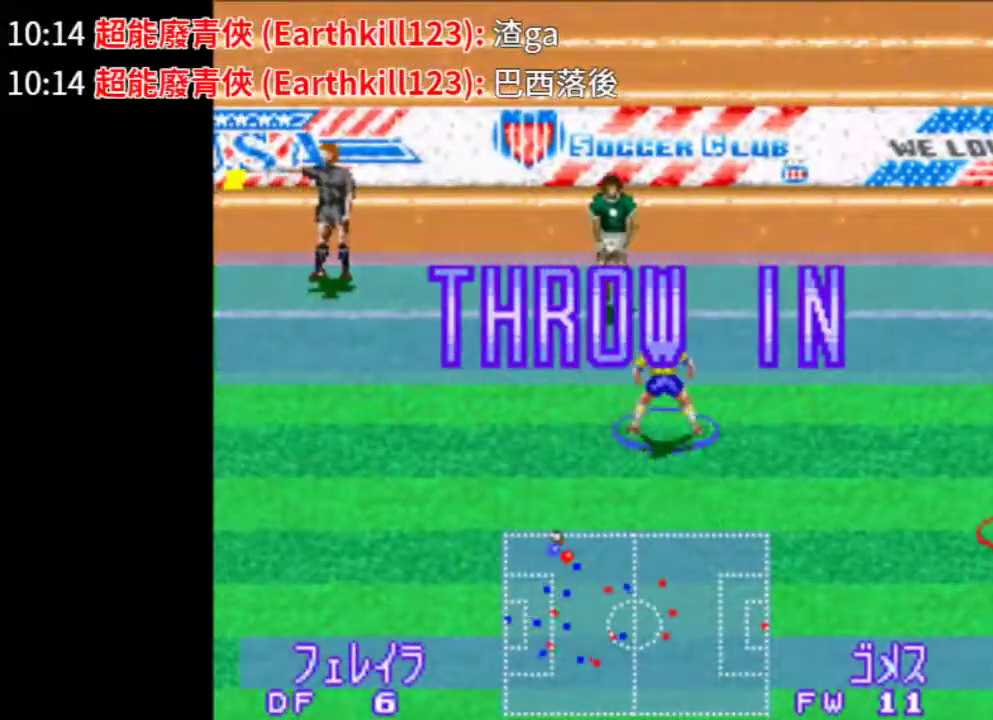
{"buttons": [], "events": [[40, "TRIANGLE", "down"], [100, "TRIANGLE", "up"], [120, "CROSS", "up"], [120, "DPAD_LEFT", "up"], [120, "SQUARE", "up"], [320, "SQUARE", "down"], [320, "TRIANGLE", "down"], [420, "SQUARE", "up"], [420, "TRIANGLE", "up"]]}
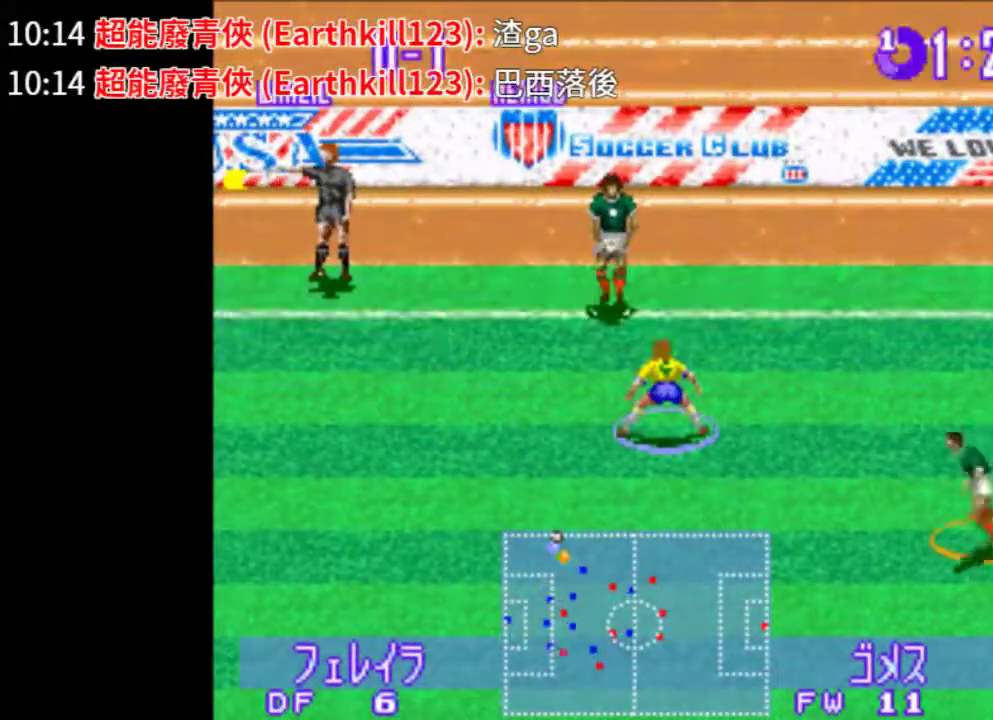
{"buttons": ["DPAD_DOWN"], "events": [[440, "DPAD_DOWN", "down"]]}
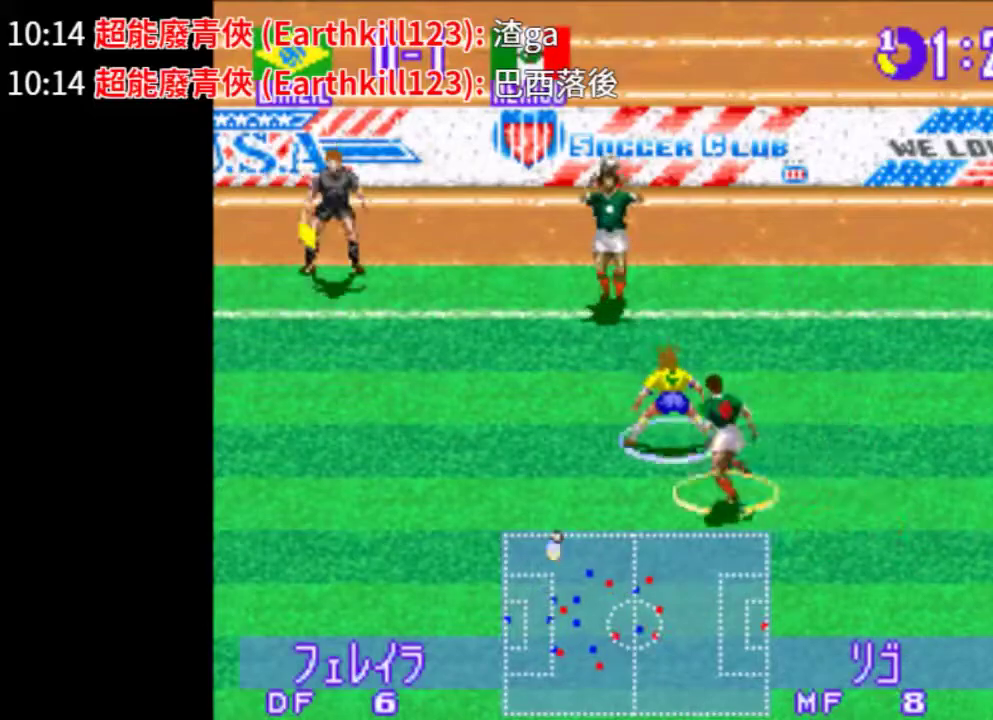
{"buttons": [], "events": [[400, "DPAD_DOWN", "up"]]}
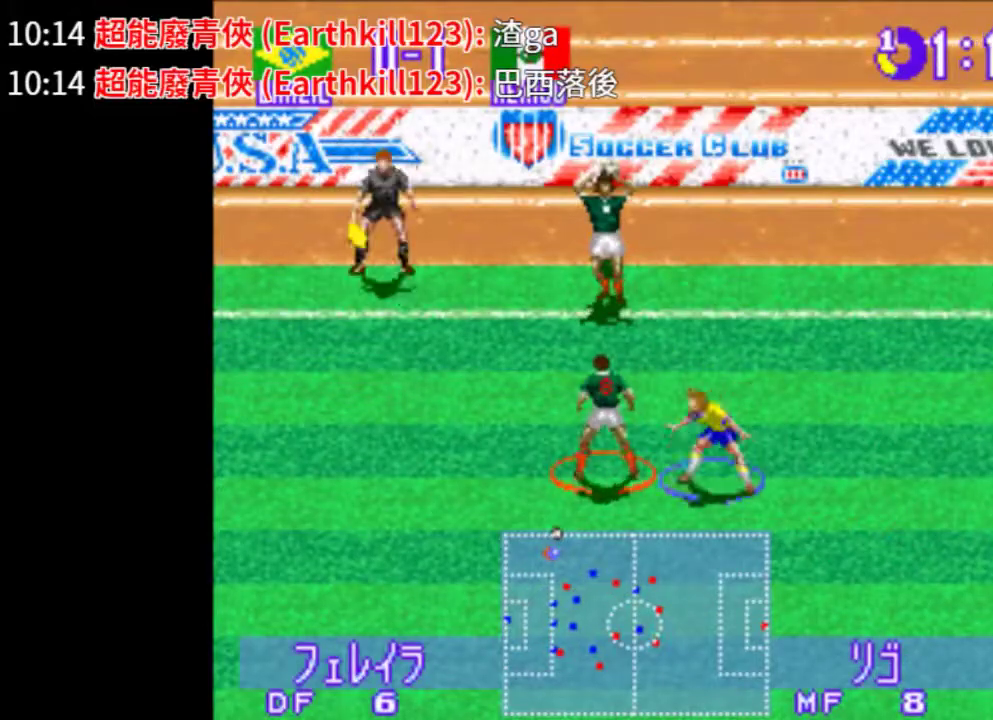
{"buttons": ["DPAD_DOWN", "DPAD_RIGHT"], "events": [[320, "DPAD_DOWN", "down"], [320, "DPAD_RIGHT", "down"]]}
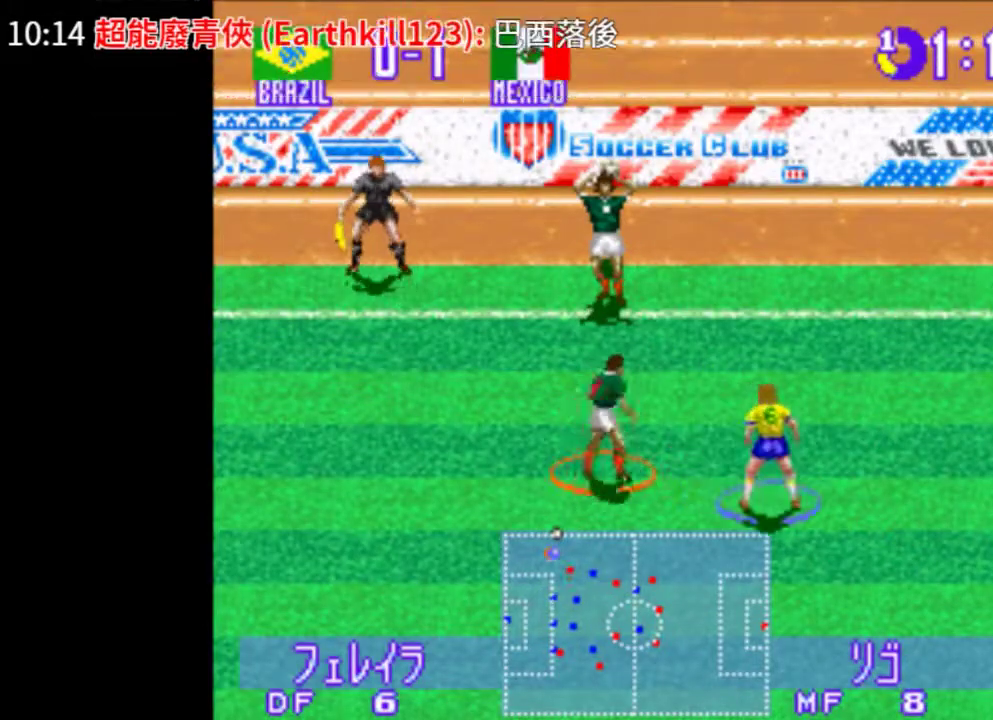
{"buttons": ["DPAD_DOWN", "DPAD_LEFT"], "events": [[80, "DPAD_LEFT", "down"], [360, "DPAD_RIGHT", "up"]]}
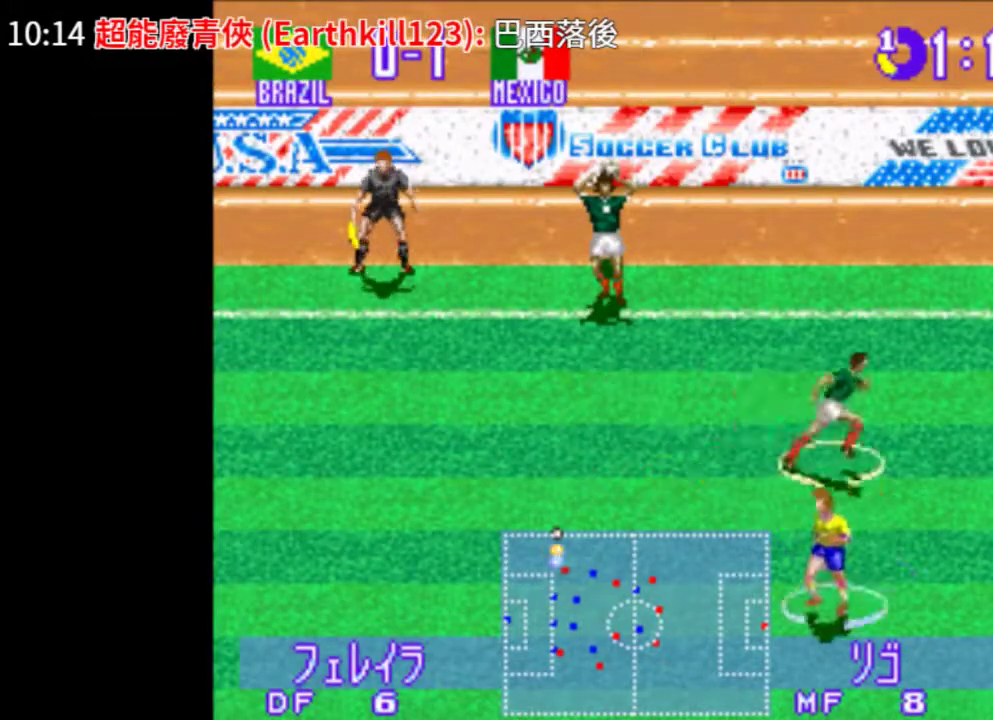
{"buttons": [], "events": [[100, "DPAD_UP", "down"], [180, "DPAD_DOWN", "up"], [500, "DPAD_LEFT", "up"], [500, "DPAD_UP", "up"]]}
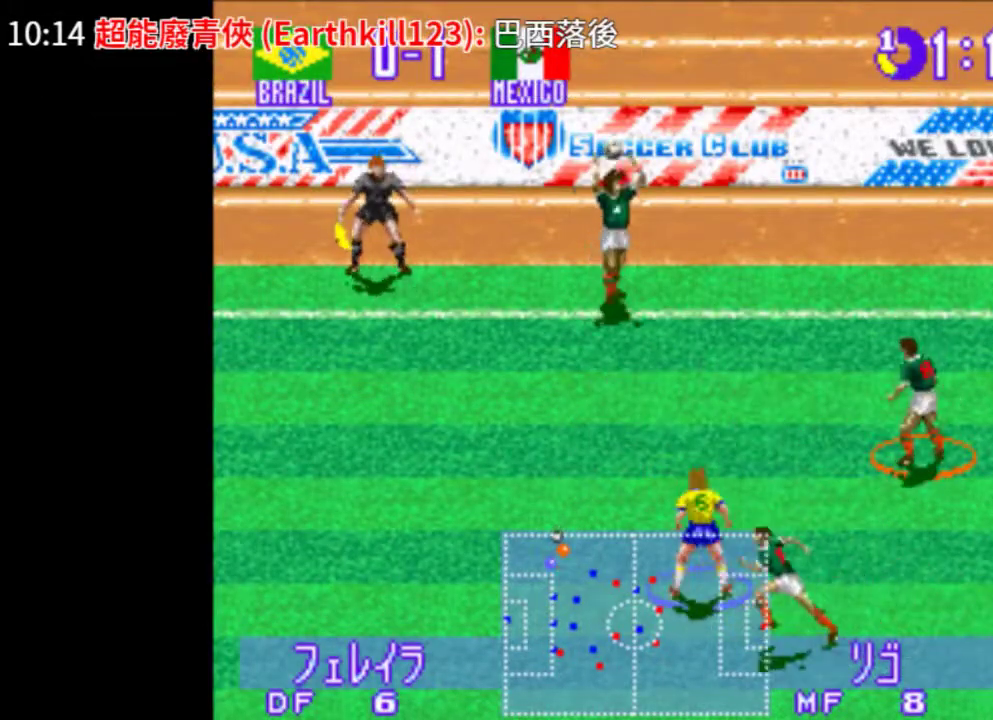
{"buttons": ["DPAD_DOWN", "DPAD_RIGHT"], "events": [[340, "DPAD_DOWN", "down"], [340, "DPAD_RIGHT", "down"]]}
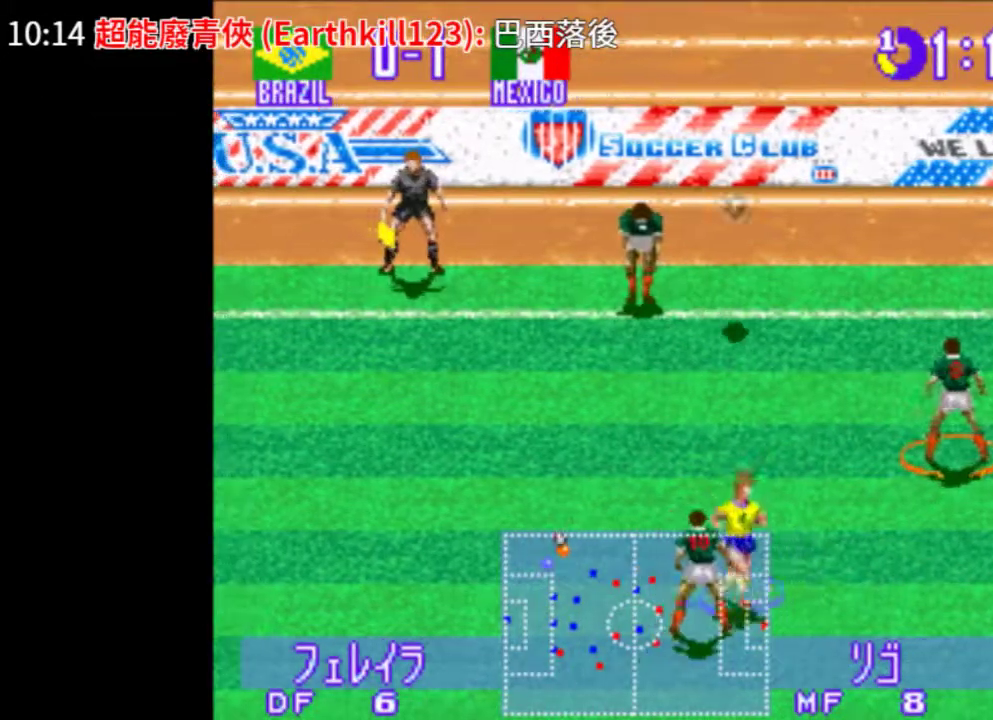
{"buttons": ["DPAD_RIGHT"], "events": [[100, "DPAD_DOWN", "up"], [100, "DPAD_RIGHT", "up"], [240, "DPAD_RIGHT", "down"]]}
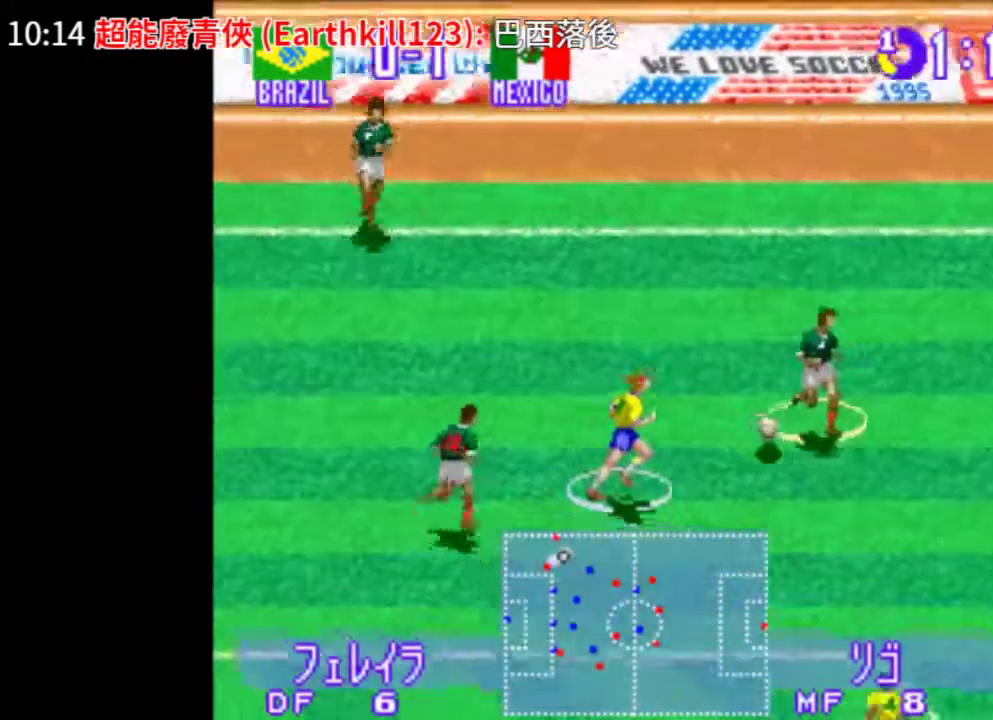
{"buttons": ["TRIANGLE", "DPAD_DOWN", "DPAD_RIGHT"], "events": [[140, "TRIANGLE", "down"], [180, "DPAD_DOWN", "down"]]}
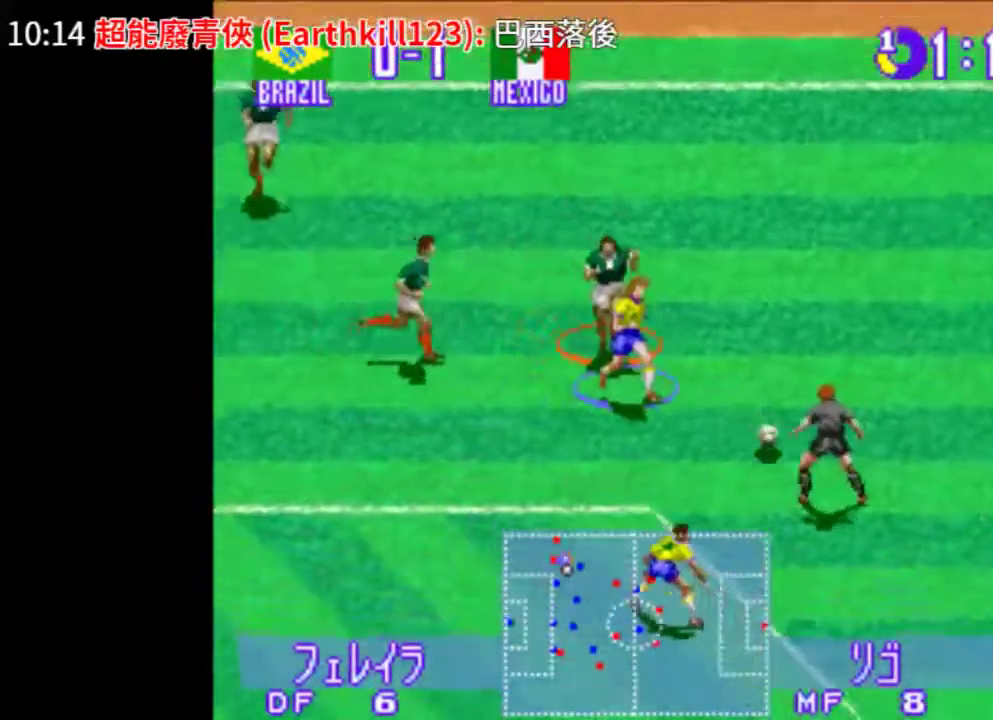
{"buttons": ["TRIANGLE", "DPAD_DOWN", "DPAD_RIGHT"], "events": []}
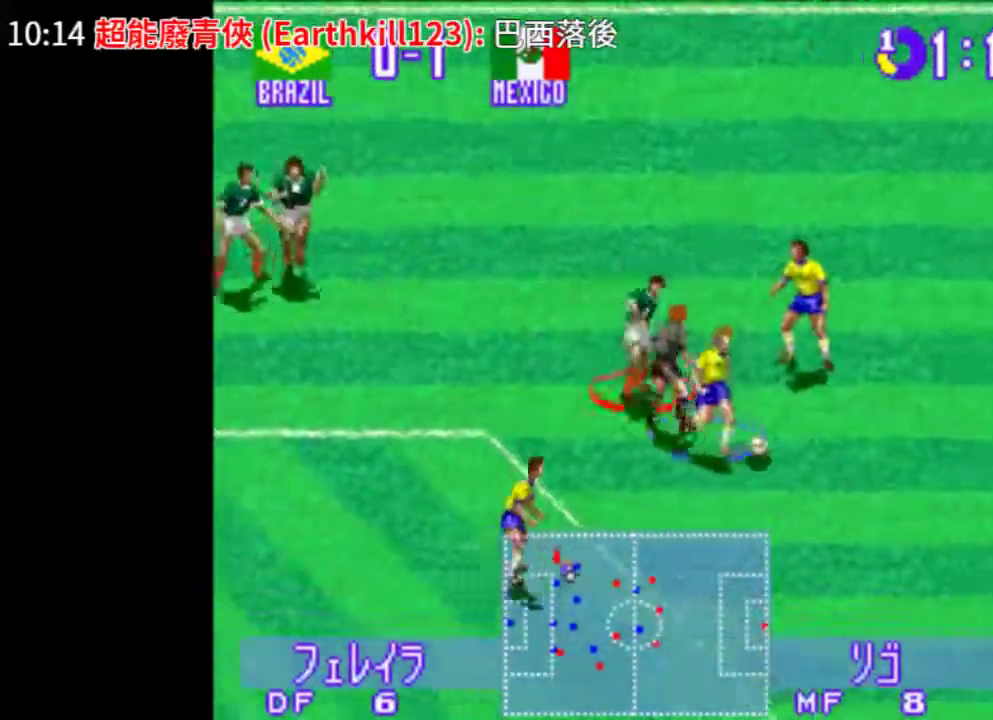
{"buttons": ["TRIANGLE", "DPAD_RIGHT"], "events": [[240, "DPAD_DOWN", "up"]]}
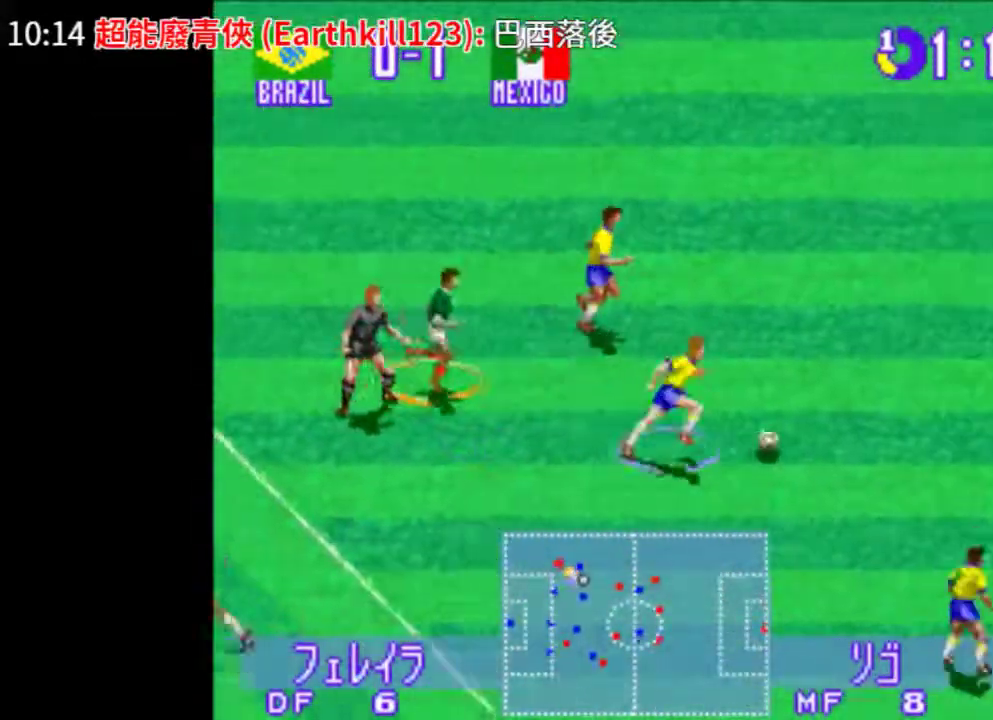
{"buttons": ["TRIANGLE", "DPAD_RIGHT"], "events": []}
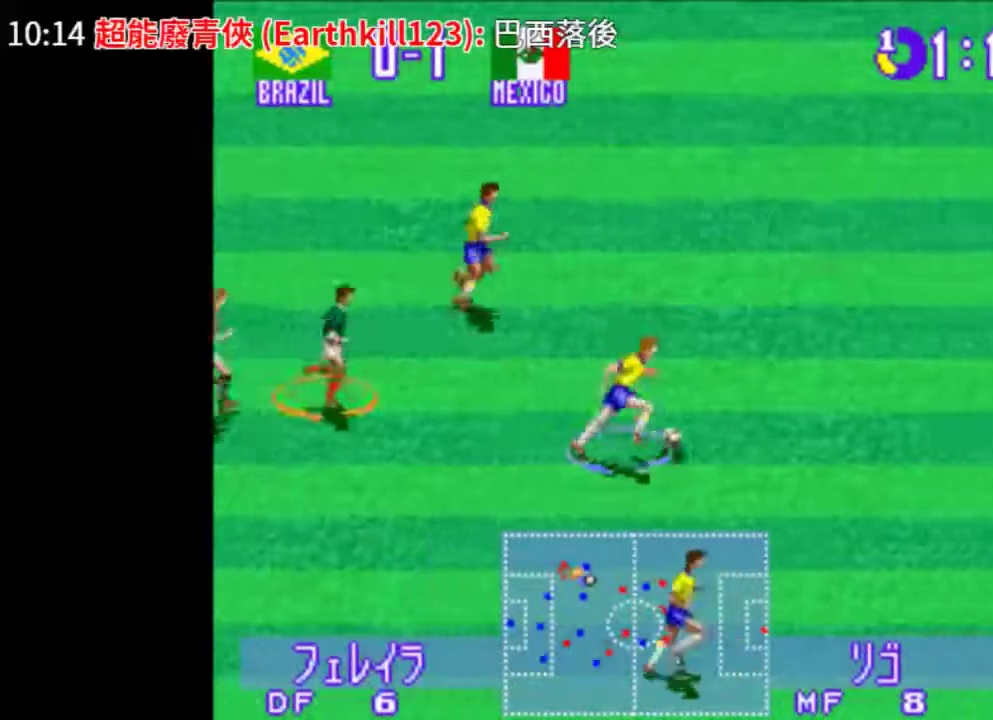
{"buttons": ["TRIANGLE", "DPAD_RIGHT"], "events": []}
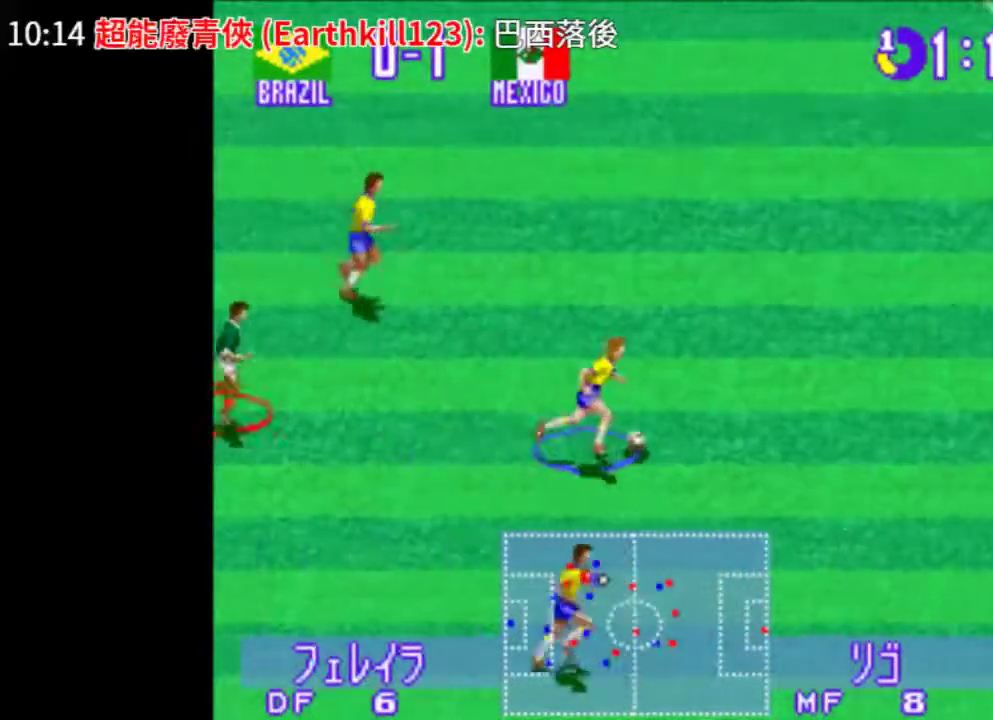
{"buttons": ["TRIANGLE", "DPAD_RIGHT"], "events": []}
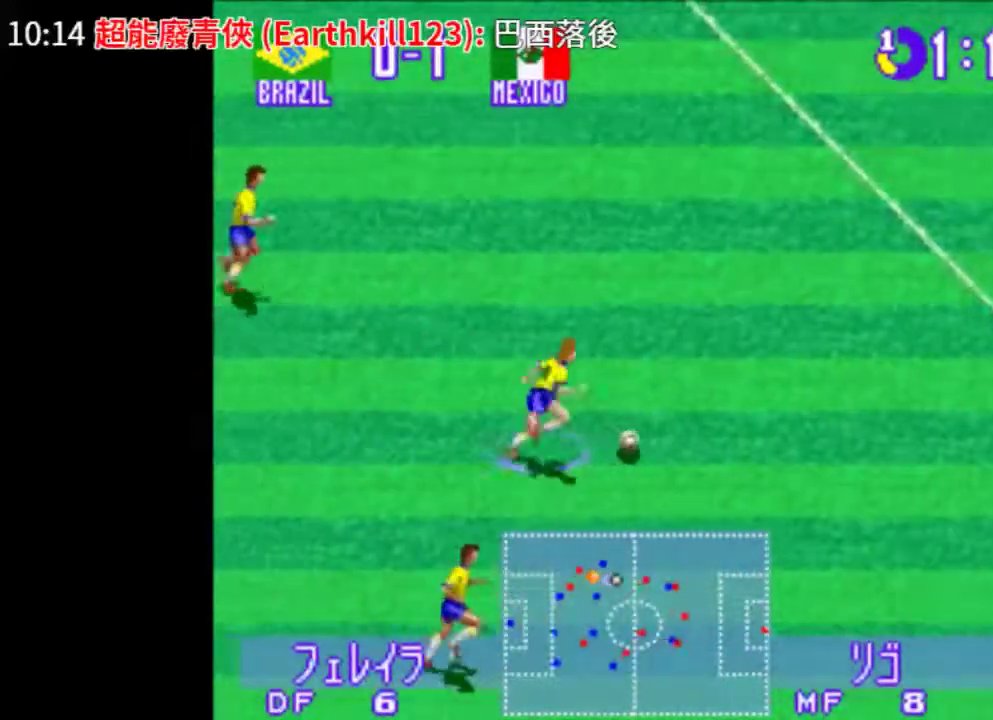
{"buttons": ["TRIANGLE", "DPAD_UP", "DPAD_RIGHT"], "events": [[440, "DPAD_UP", "down"]]}
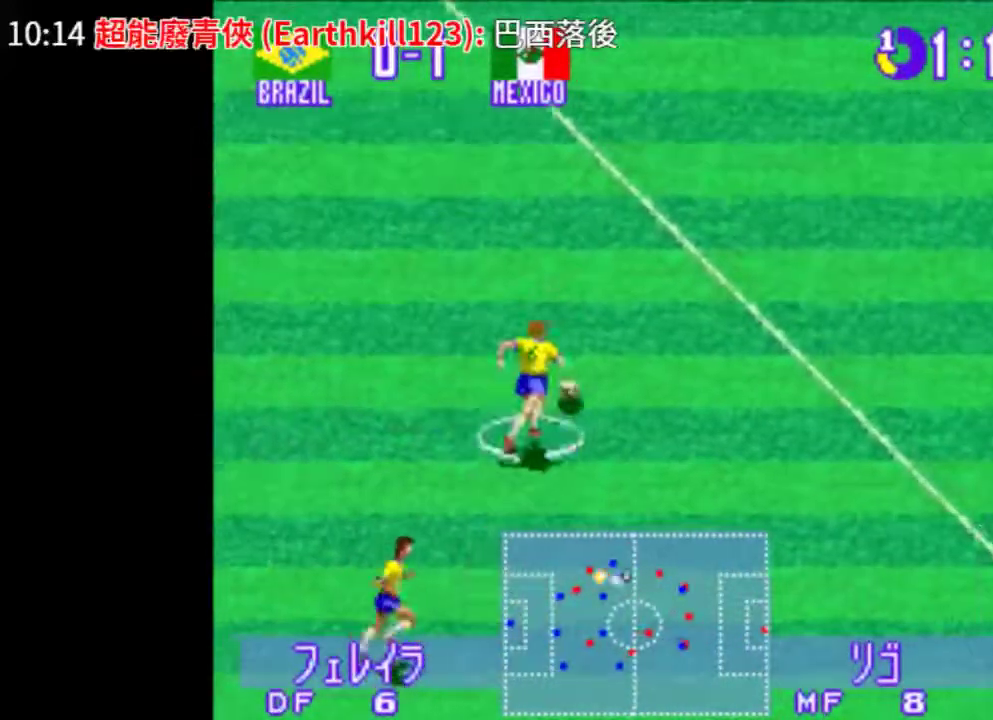
{"buttons": ["TRIANGLE", "DPAD_RIGHT"], "events": [[300, "TRIANGLE", "up"], [320, "DPAD_UP", "up"], [360, "TRIANGLE", "down"]]}
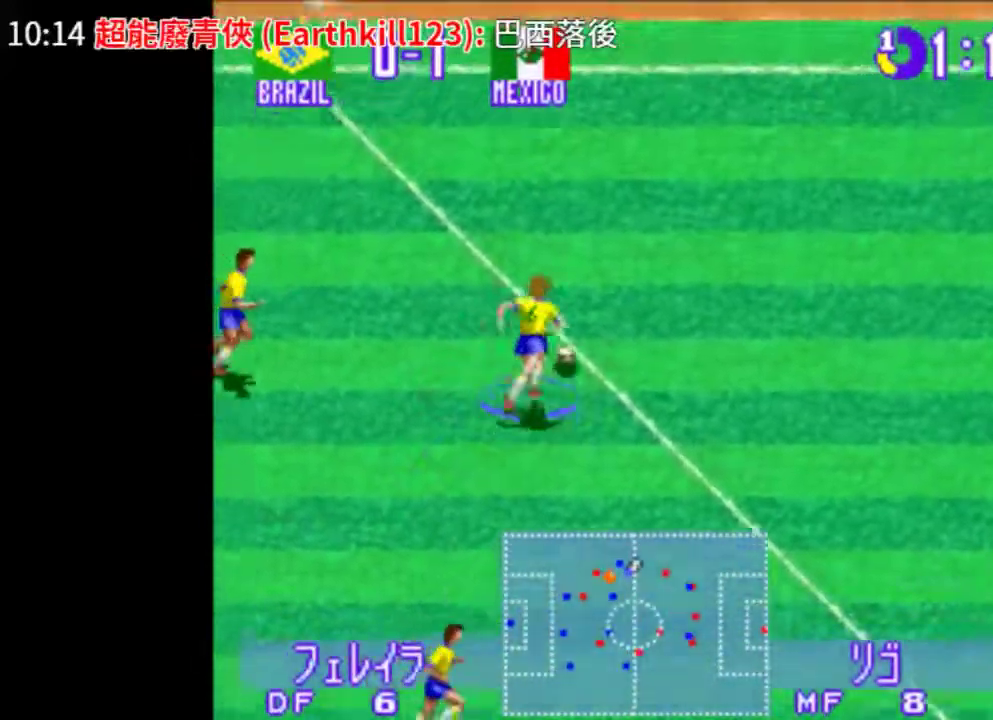
{"buttons": ["TRIANGLE", "DPAD_RIGHT"], "events": []}
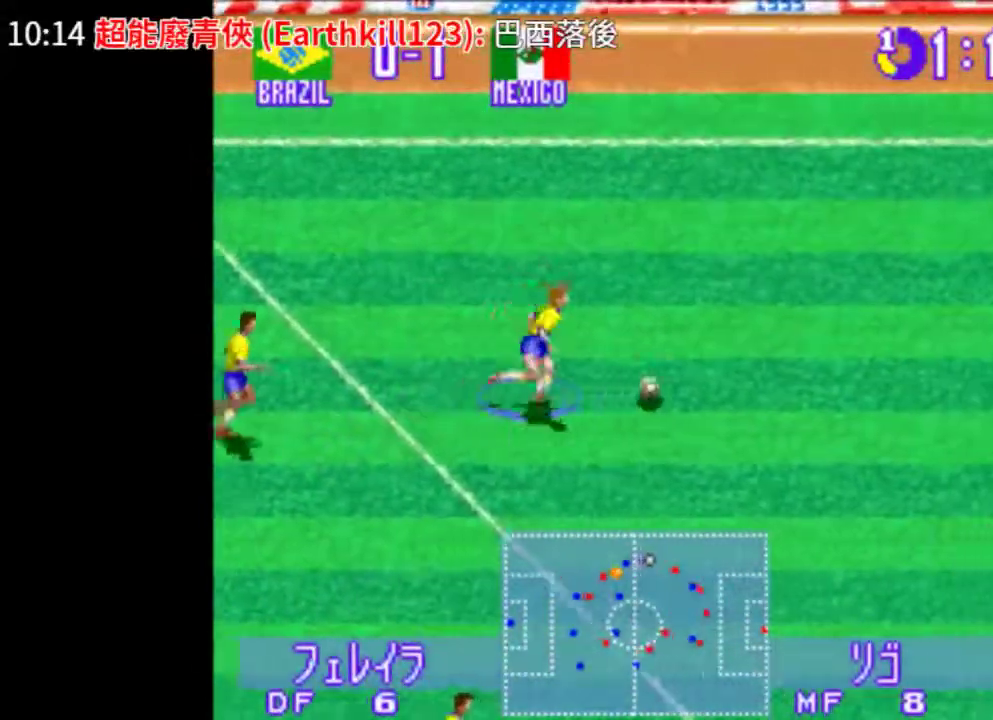
{"buttons": ["TRIANGLE", "DPAD_RIGHT"], "events": []}